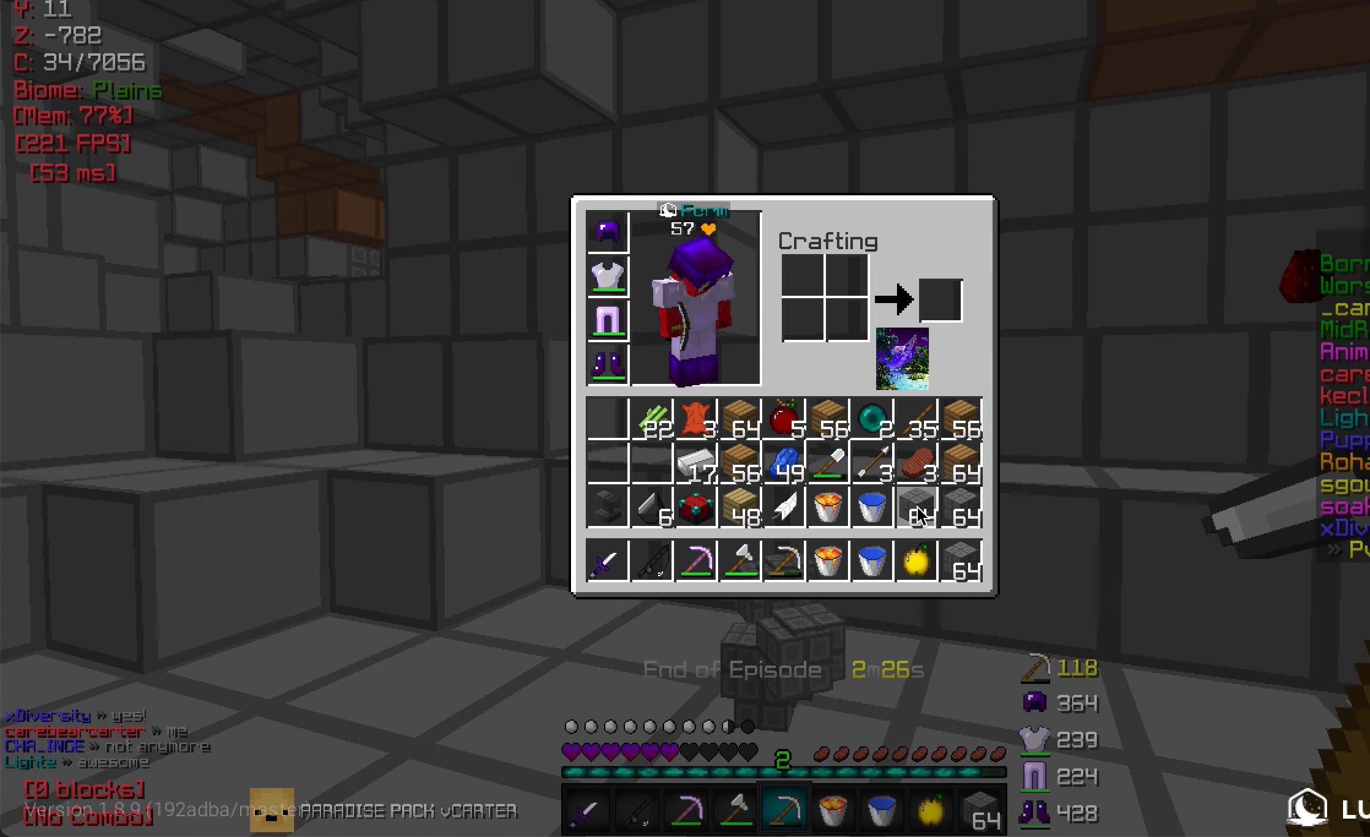
Gameplay with keyboard and mouse; each line is a JSON object with the keys and mouse buttons held at the frame after it. "events" lists presses ("down") and releases ("up") of "a", "d", "s", "w", "mouse_left" and "mouse_right" between this image and that frame as [ms after this image, input, new state], when the widget could be followed in between. "mouse_left", "mouse_right" = the "left", "right" buttons of the "mouse" list. No other keys are recorded. Fast repeated clicks can show as one long hold. Mouse movement is not recorded.
{"keys": ["w"], "mouse": [], "events": [[383, "w", "down"]]}
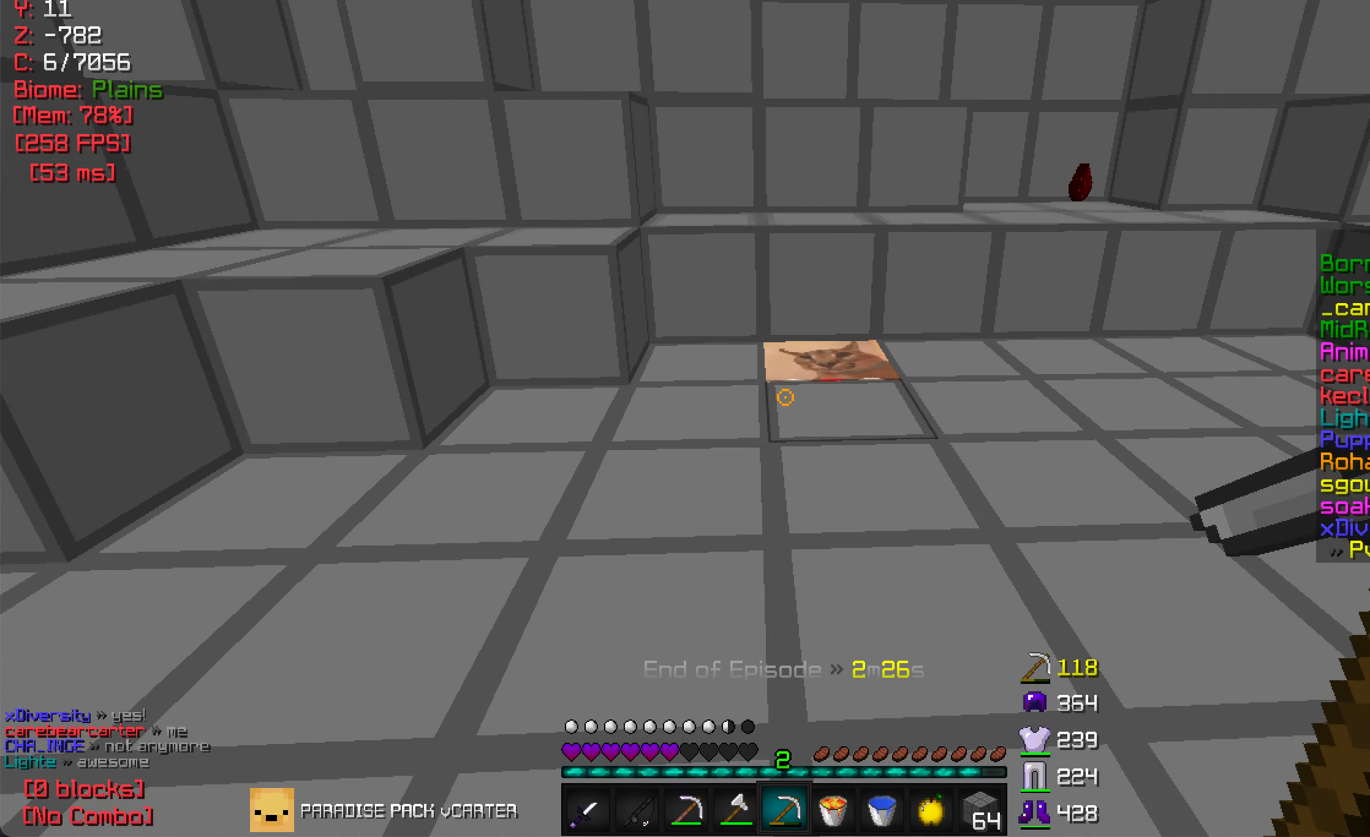
{"keys": ["w"], "mouse": ["left"], "events": [[450, "mouse_left", "down"]]}
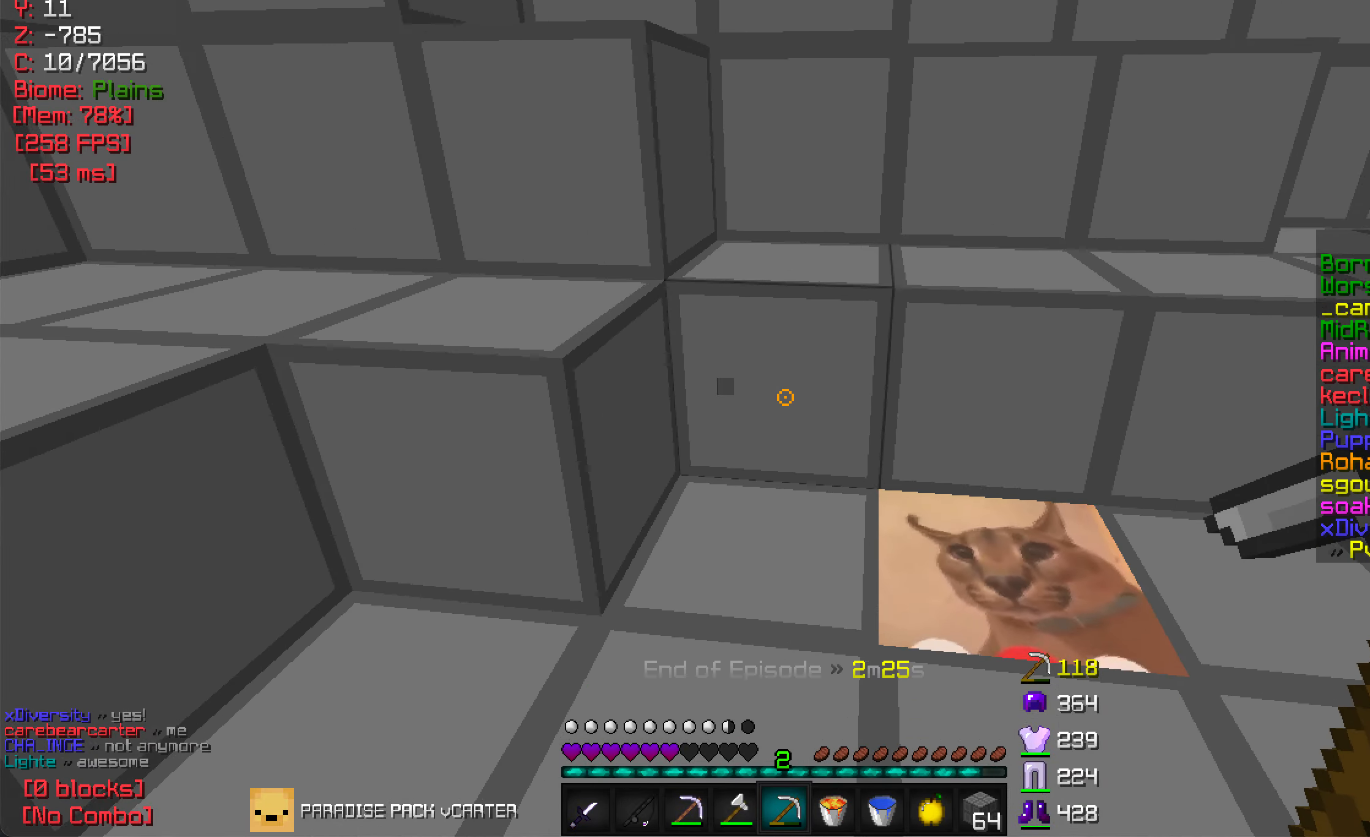
{"keys": ["w"], "mouse": [], "events": [[100, "mouse_left", "up"], [150, "w", "up"], [383, "w", "down"]]}
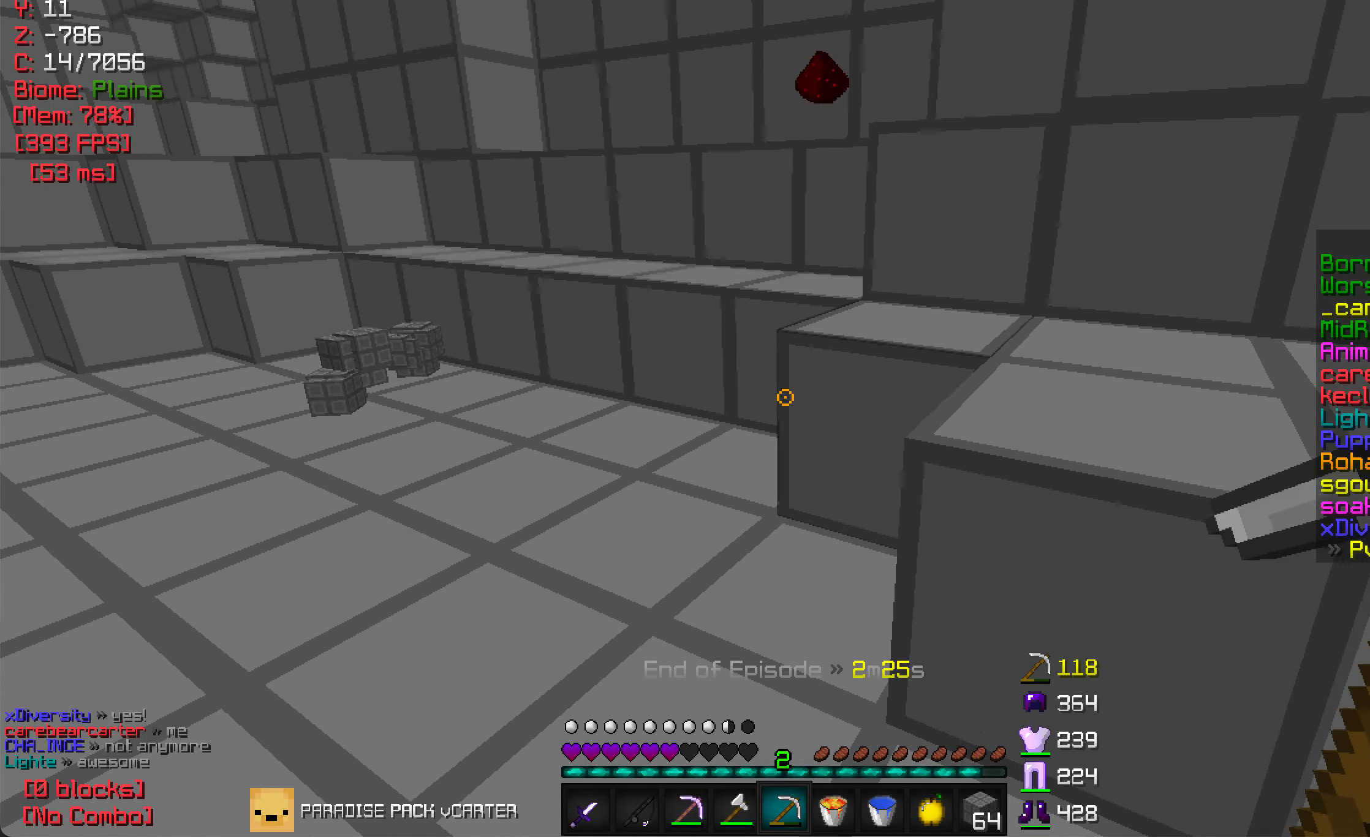
{"keys": ["a"], "mouse": [], "events": [[100, "a", "down"], [166, "w", "up"], [316, "a", "up"], [383, "a", "down"]]}
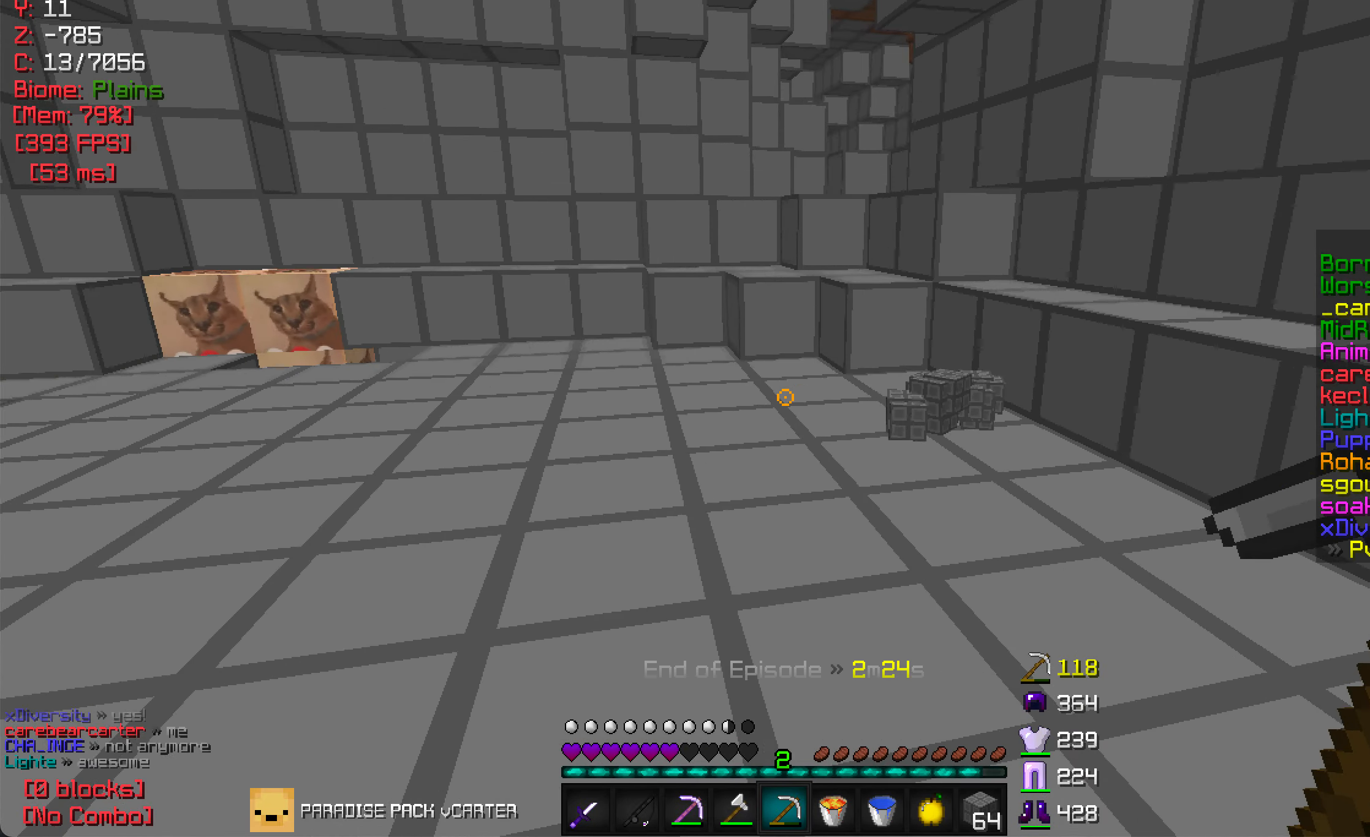
{"keys": ["w"], "mouse": [], "events": [[133, "w", "down"], [283, "a", "up"]]}
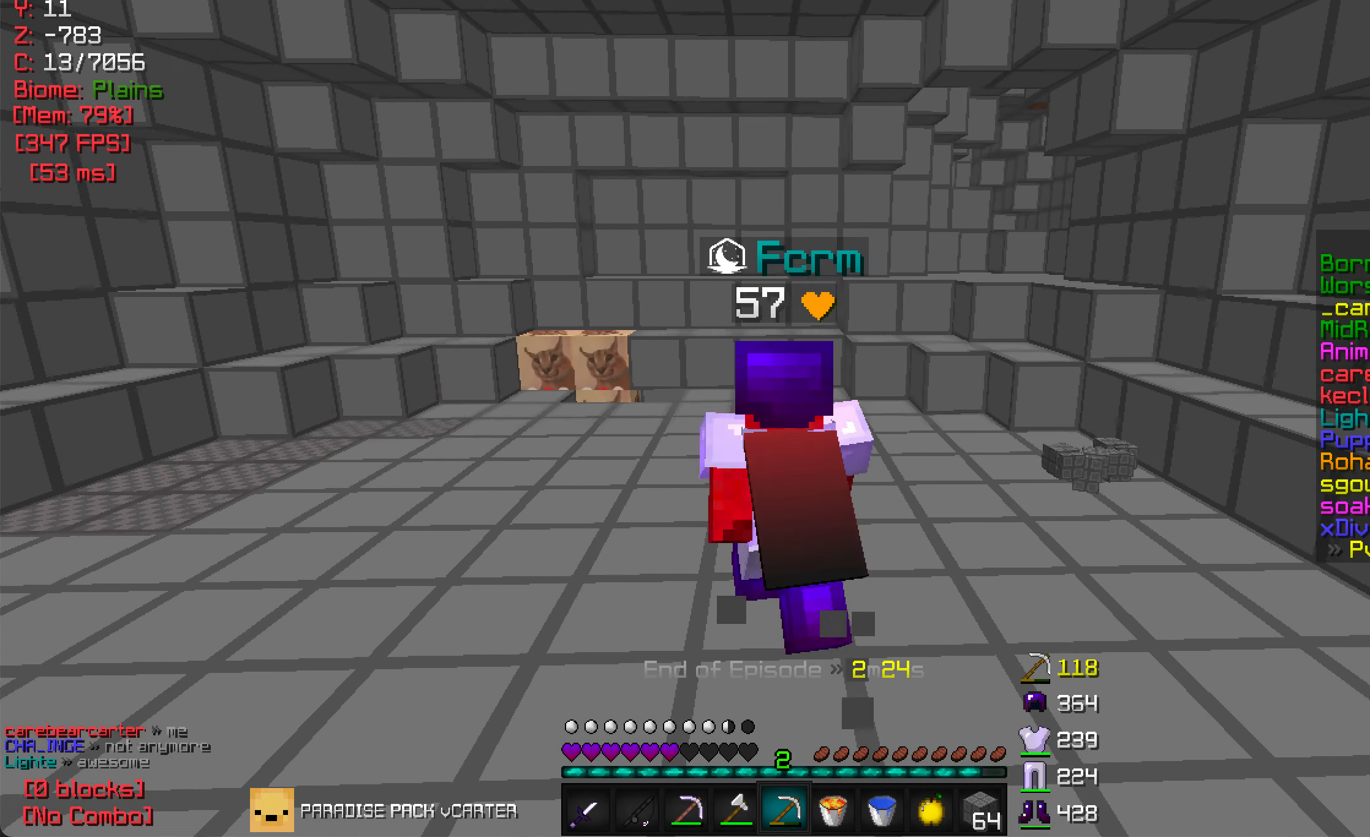
{"keys": ["w"], "mouse": [], "events": []}
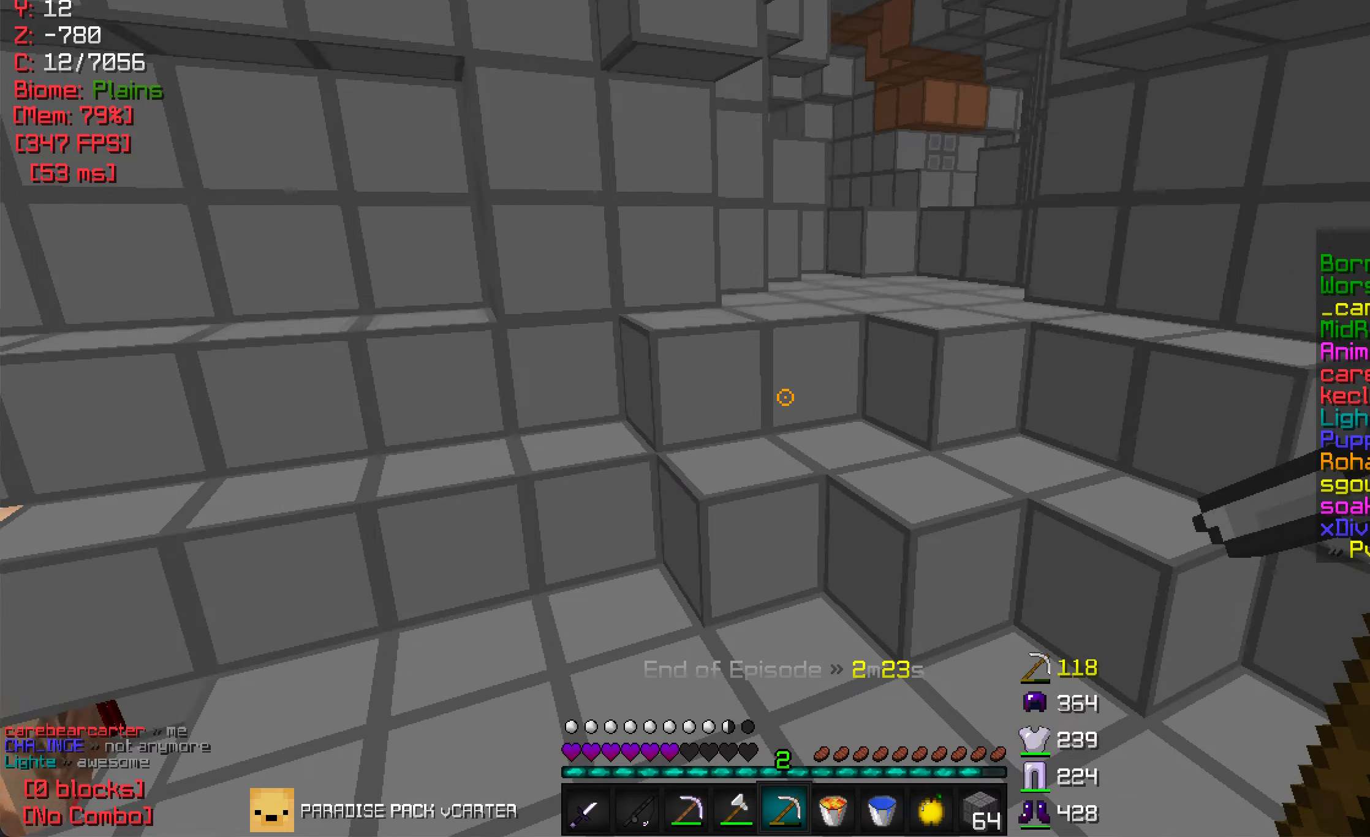
{"keys": [], "mouse": [], "events": [[450, "w", "up"]]}
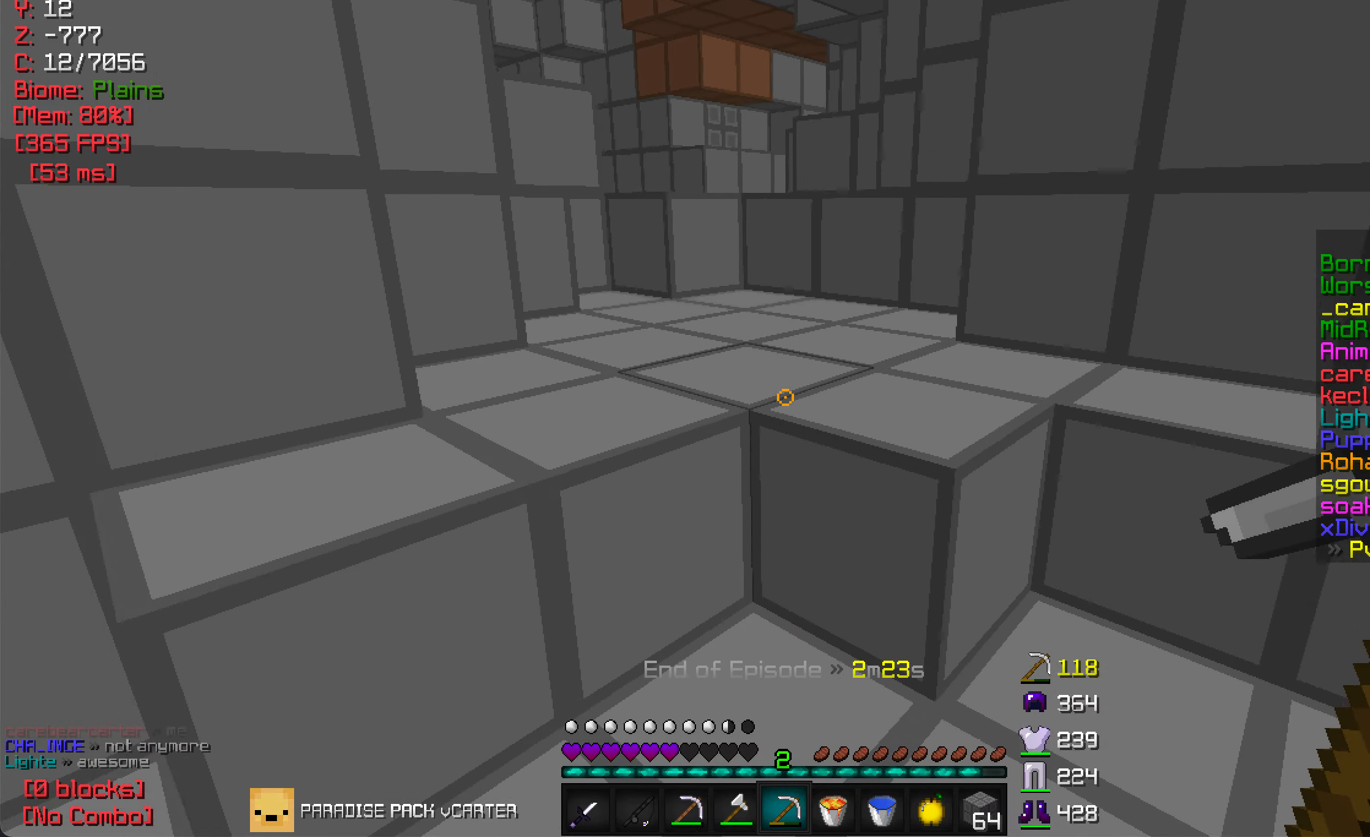
{"keys": ["w"], "mouse": [], "events": [[117, "w", "down"]]}
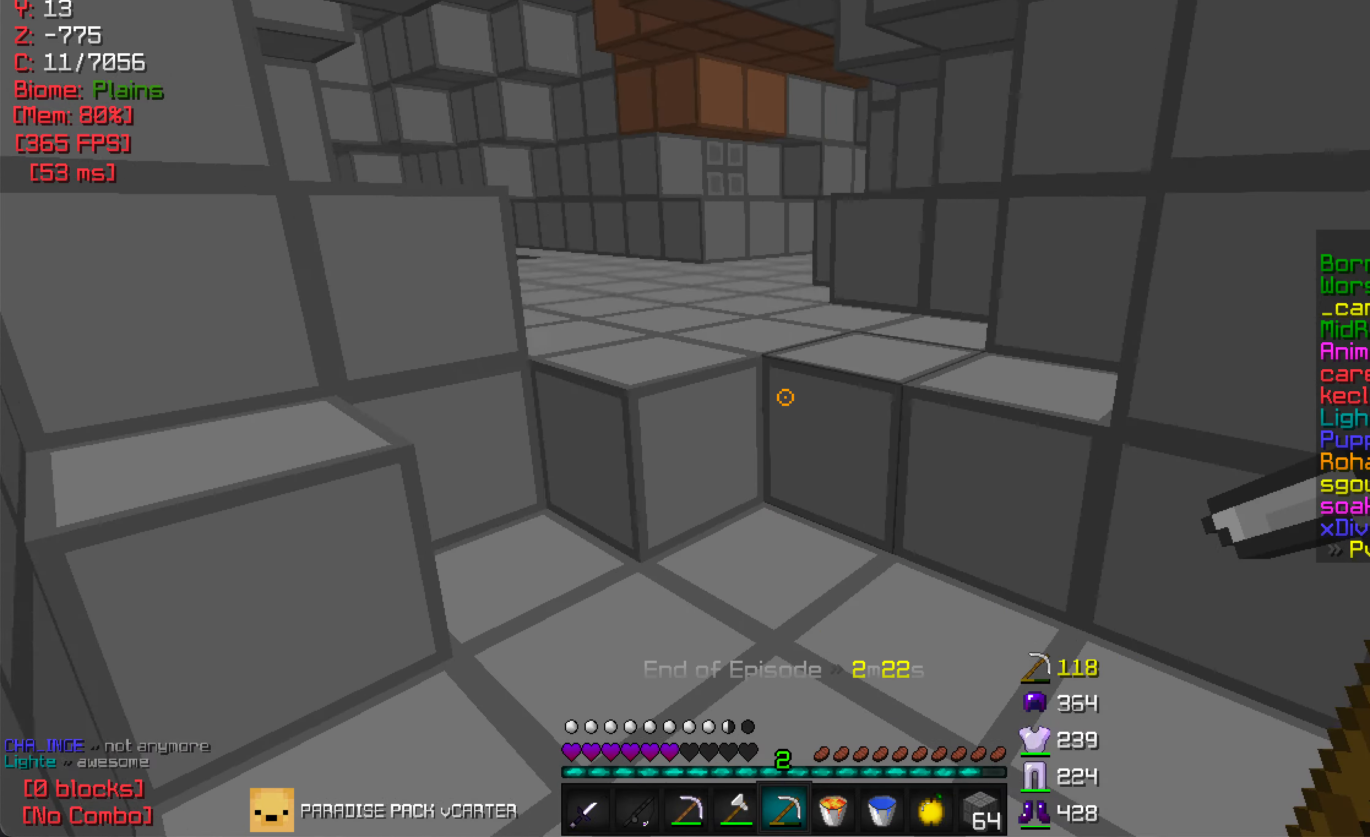
{"keys": ["w"], "mouse": [], "events": []}
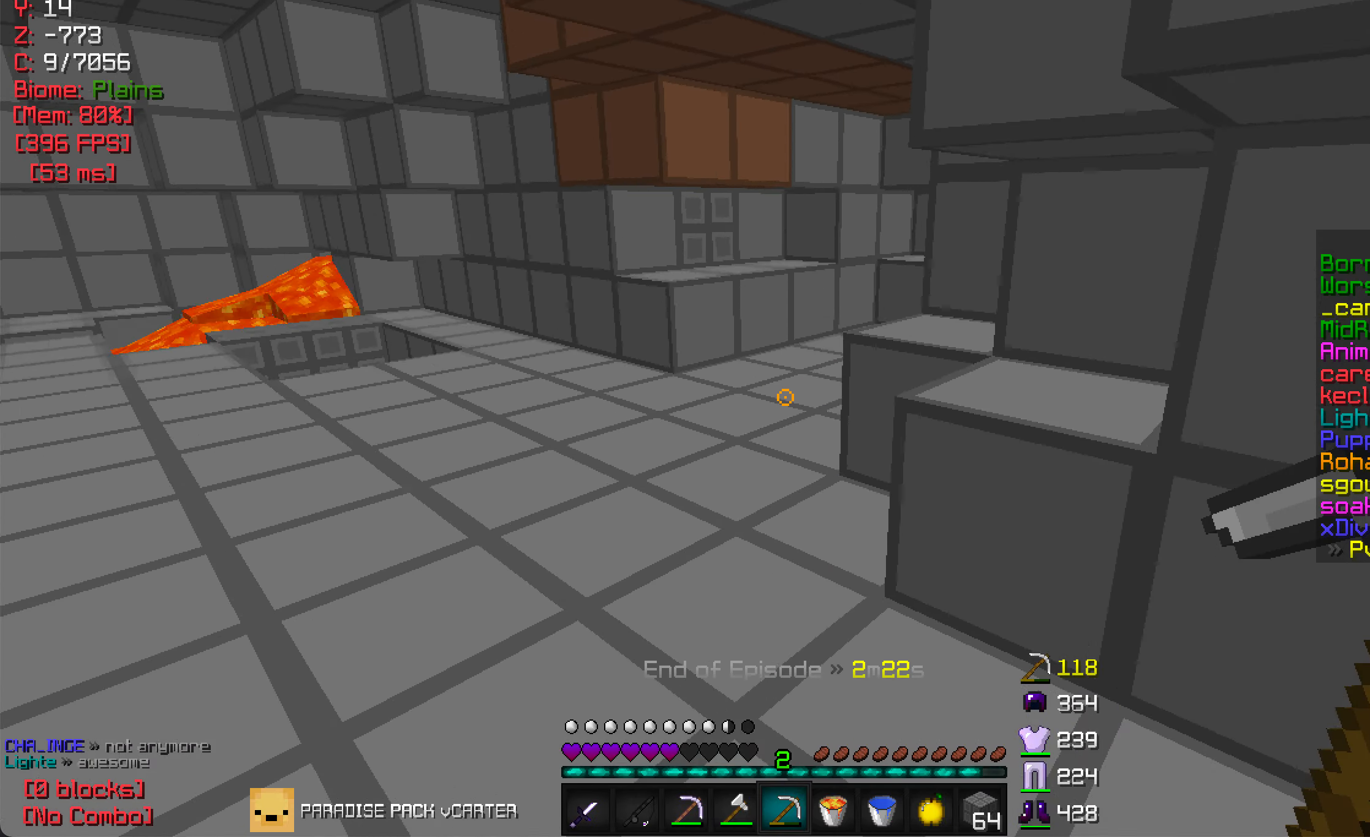
{"keys": ["w"], "mouse": [], "events": [[17, "a", "down"], [217, "a", "up"]]}
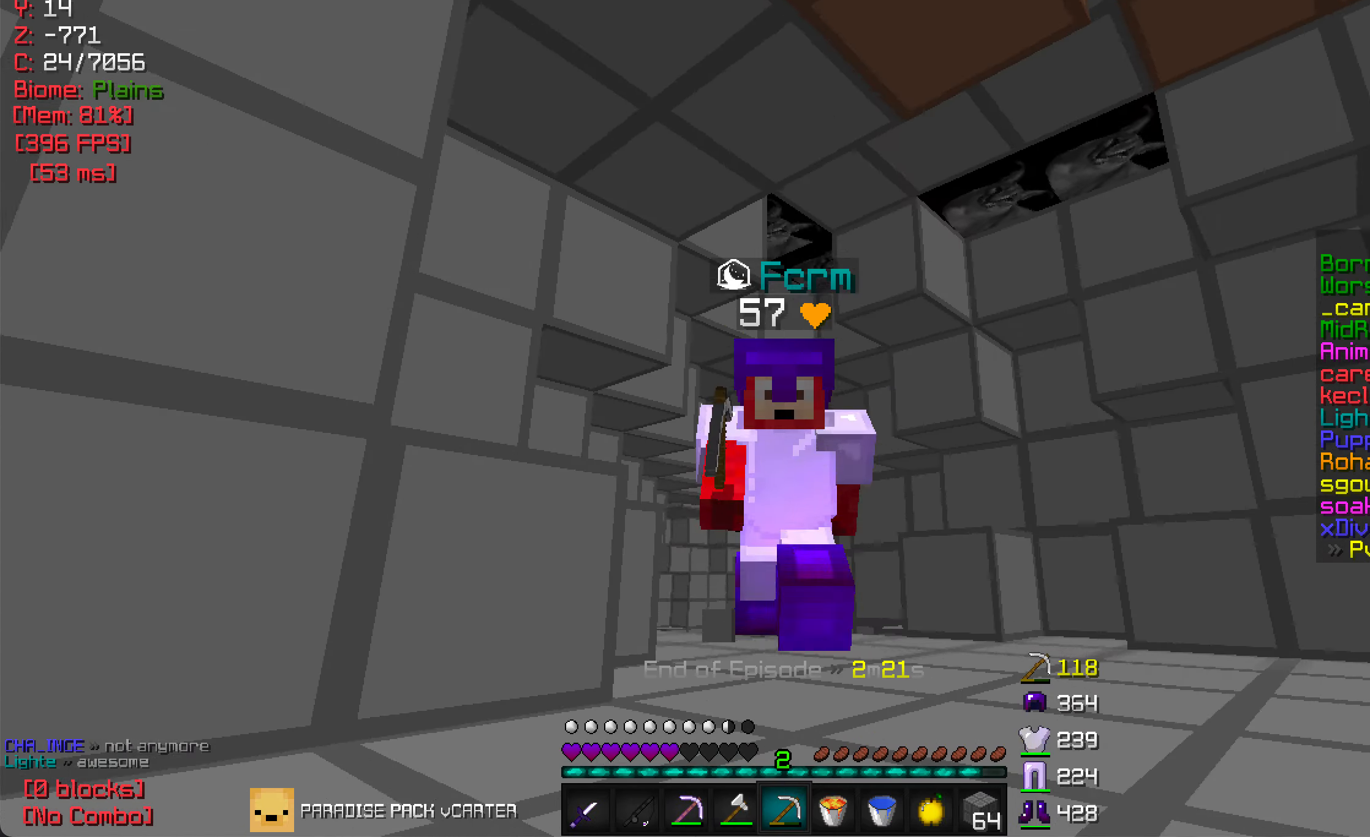
{"keys": ["w"], "mouse": [], "events": []}
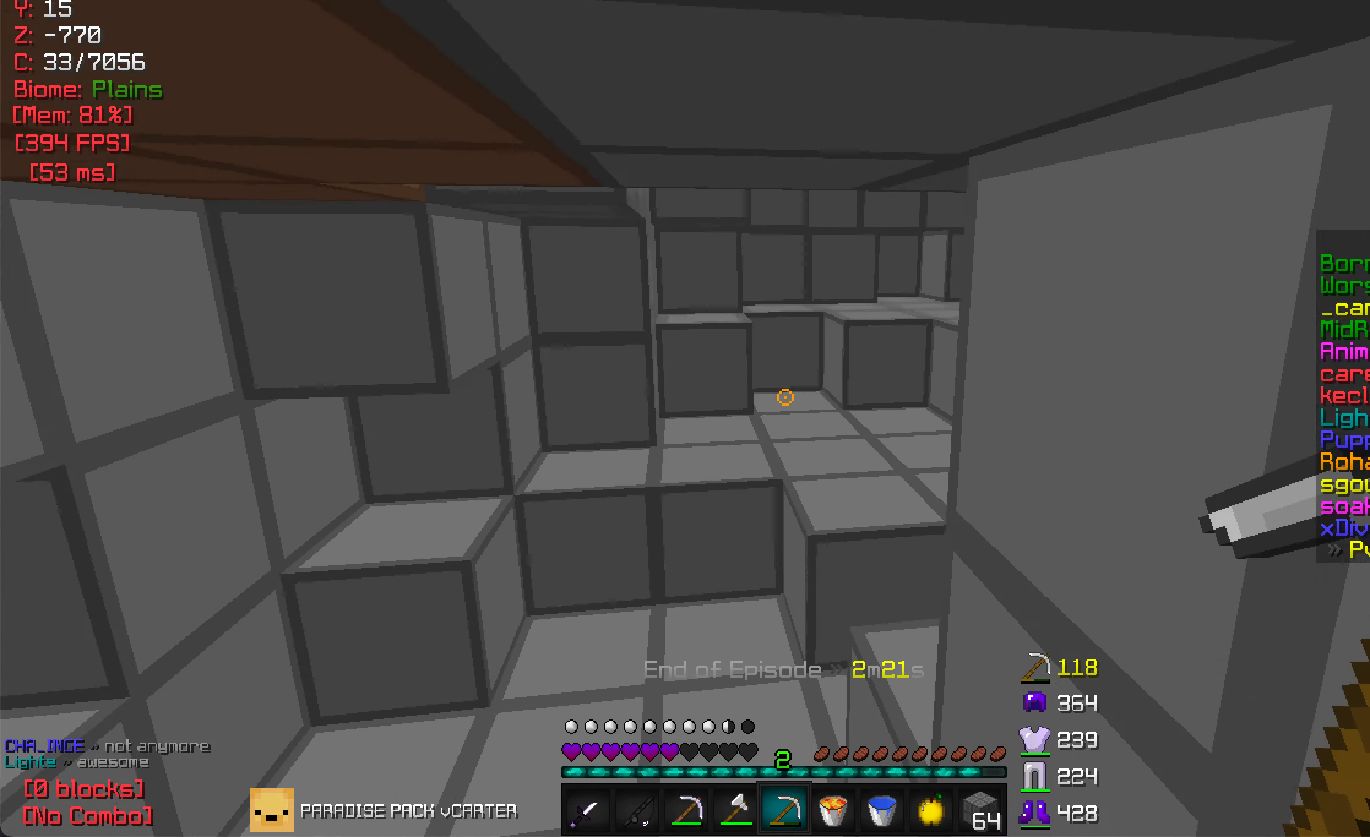
{"keys": ["d", "w"], "mouse": [], "events": [[417, "d", "down"]]}
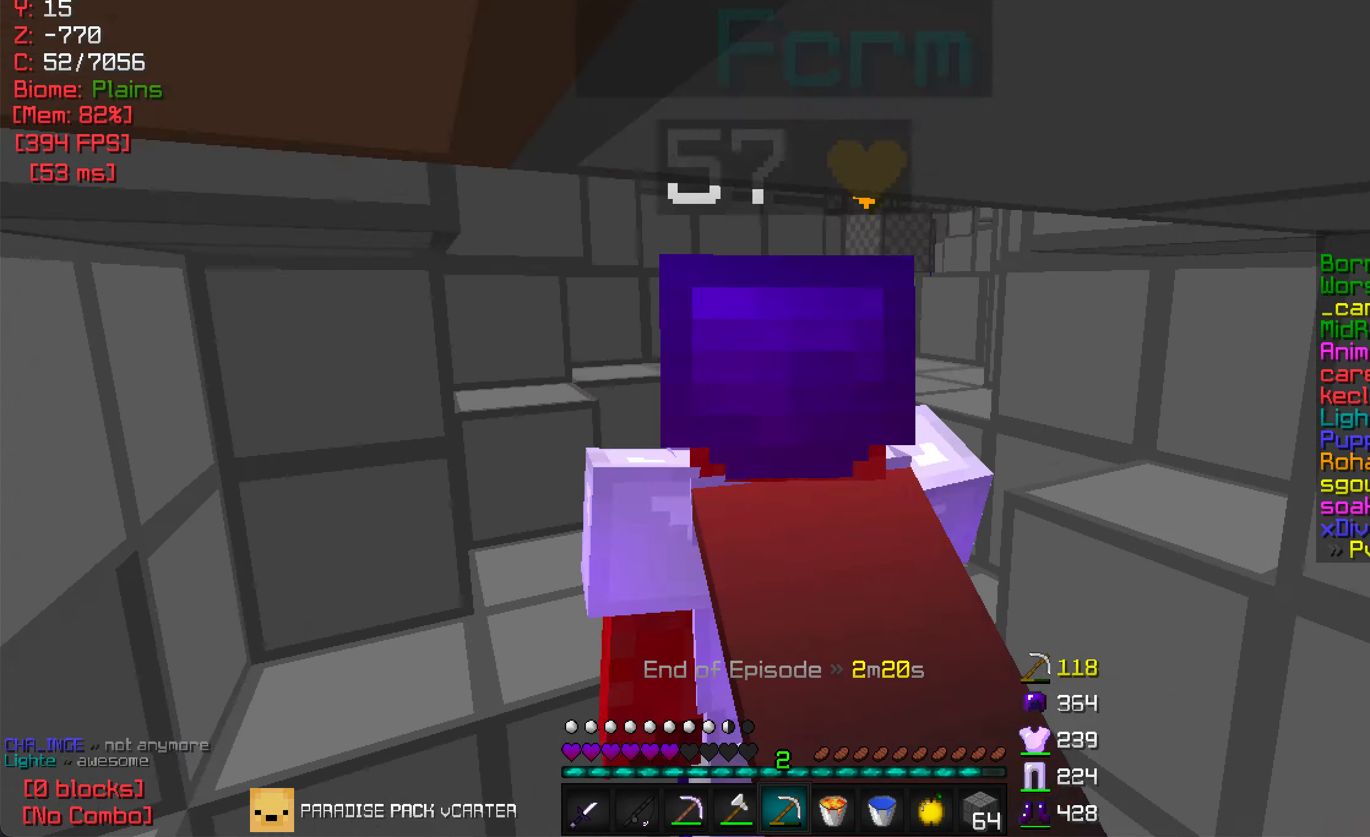
{"keys": ["w"], "mouse": [], "events": [[117, "d", "up"], [300, "d", "down"], [417, "d", "up"]]}
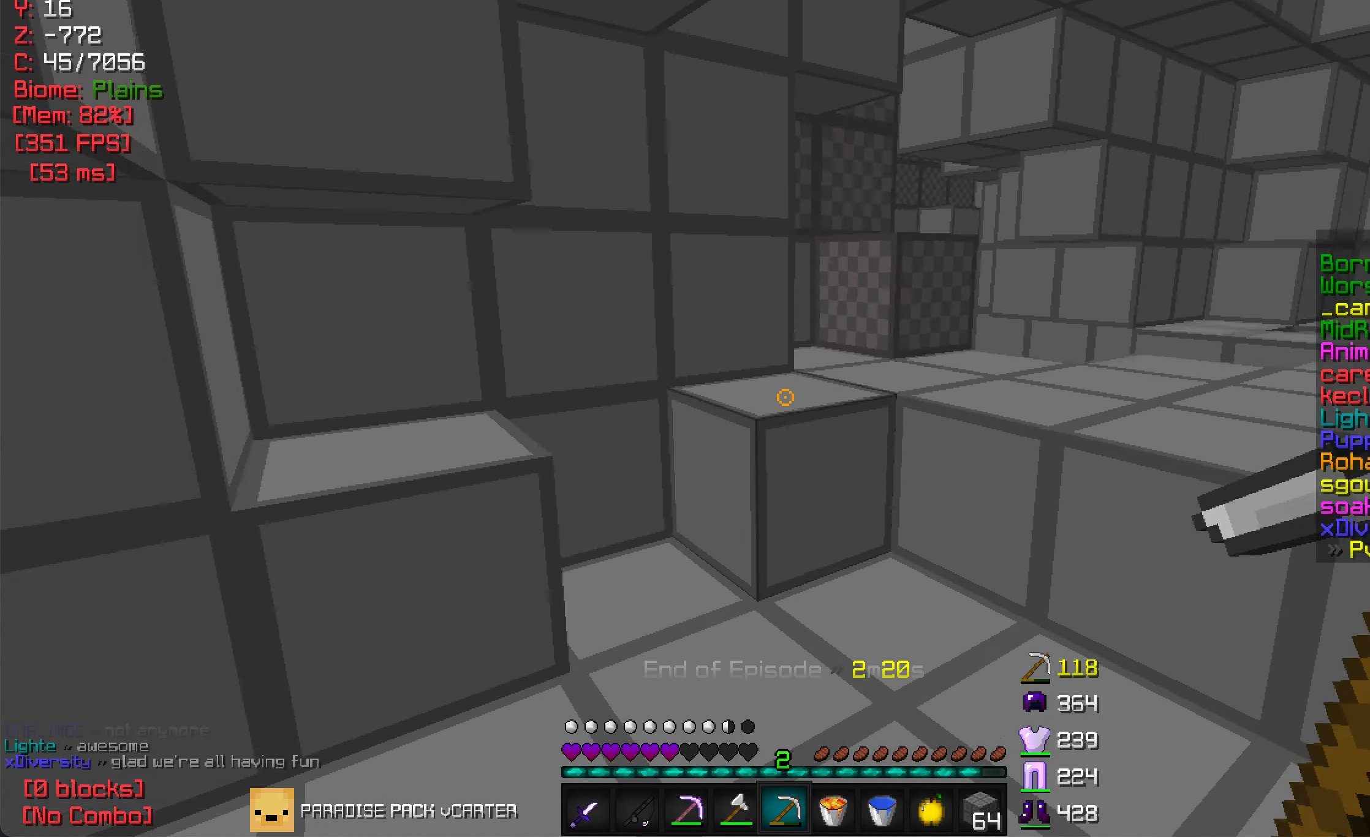
{"keys": ["d", "w"], "mouse": [], "events": [[117, "d", "down"]]}
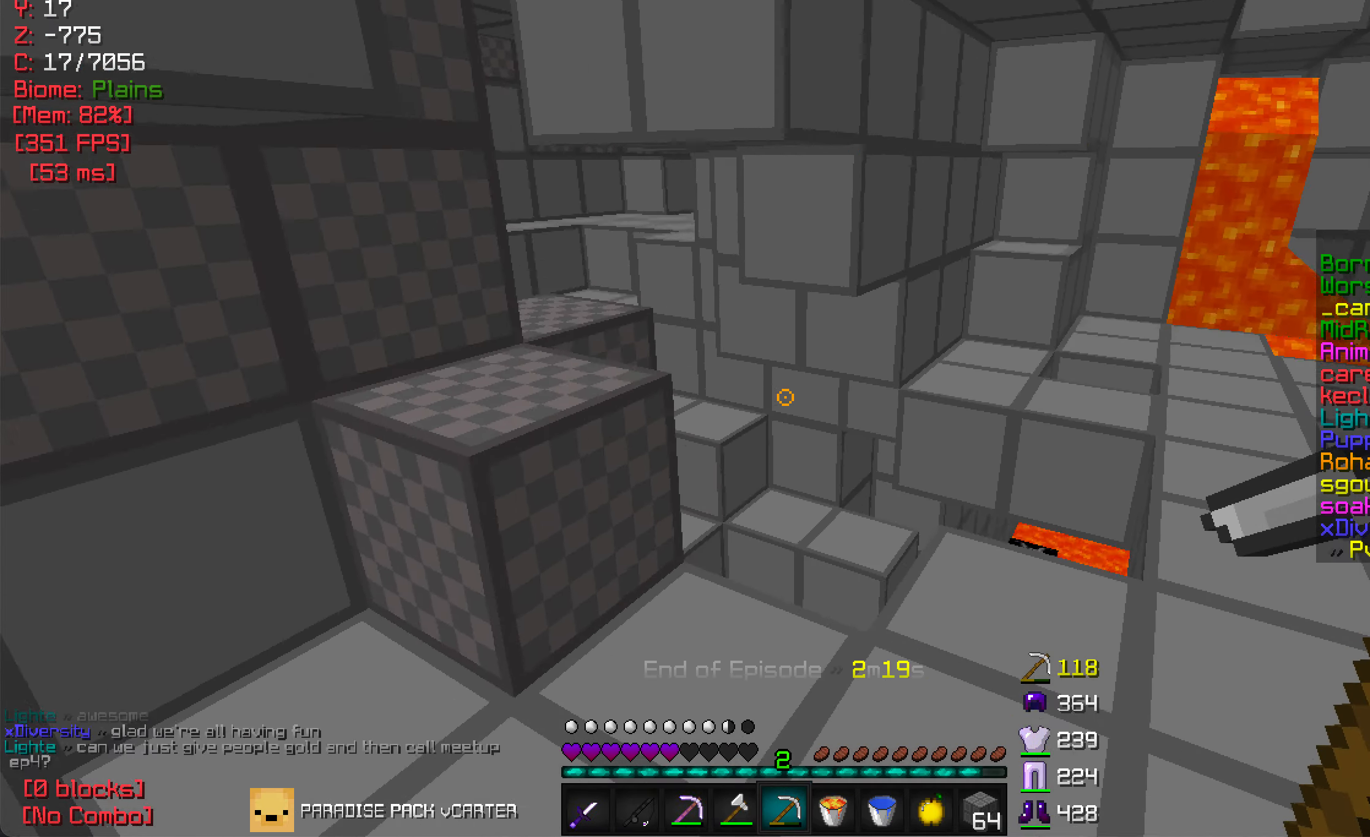
{"keys": ["w"], "mouse": [], "events": [[217, "d", "up"]]}
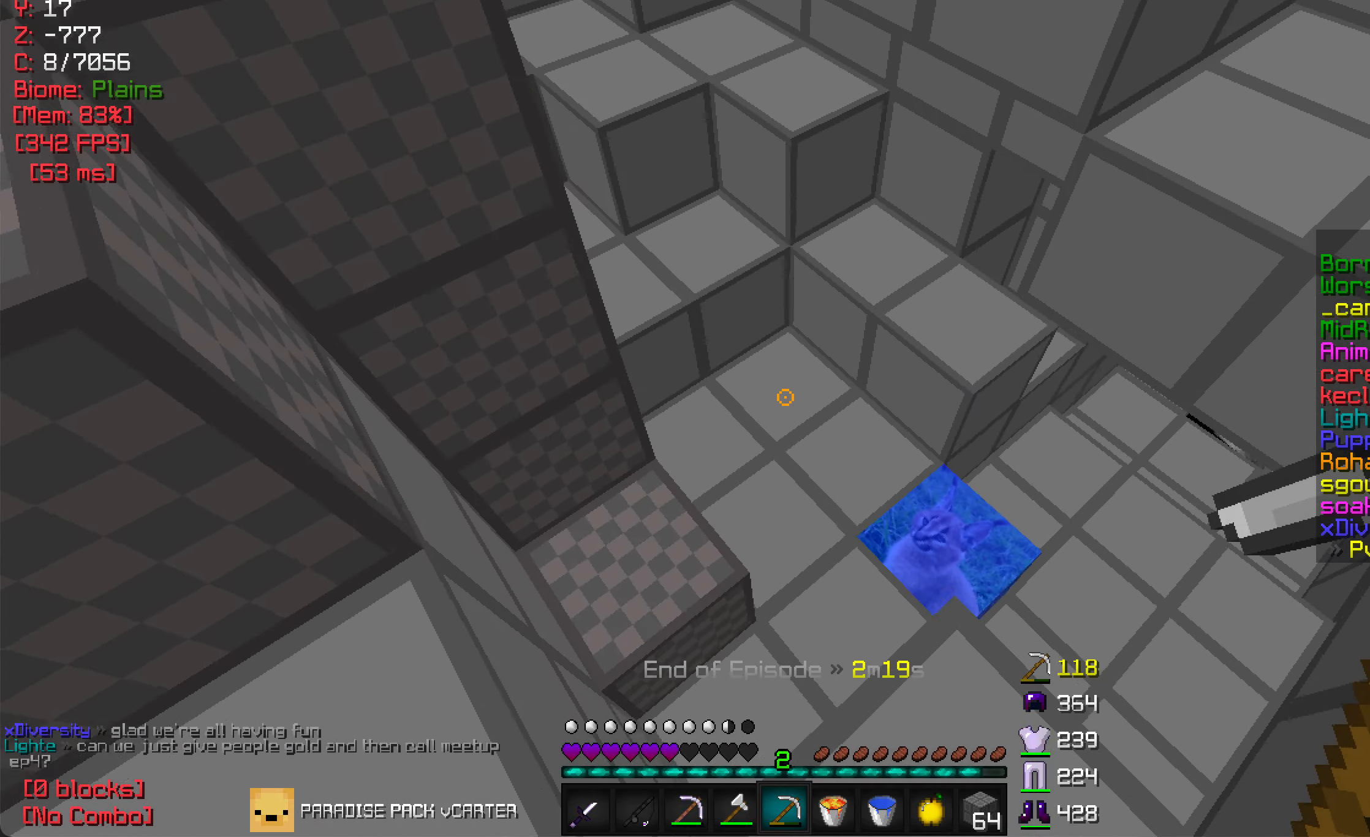
{"keys": ["w"], "mouse": [], "events": [[167, "a", "down"], [317, "a", "up"]]}
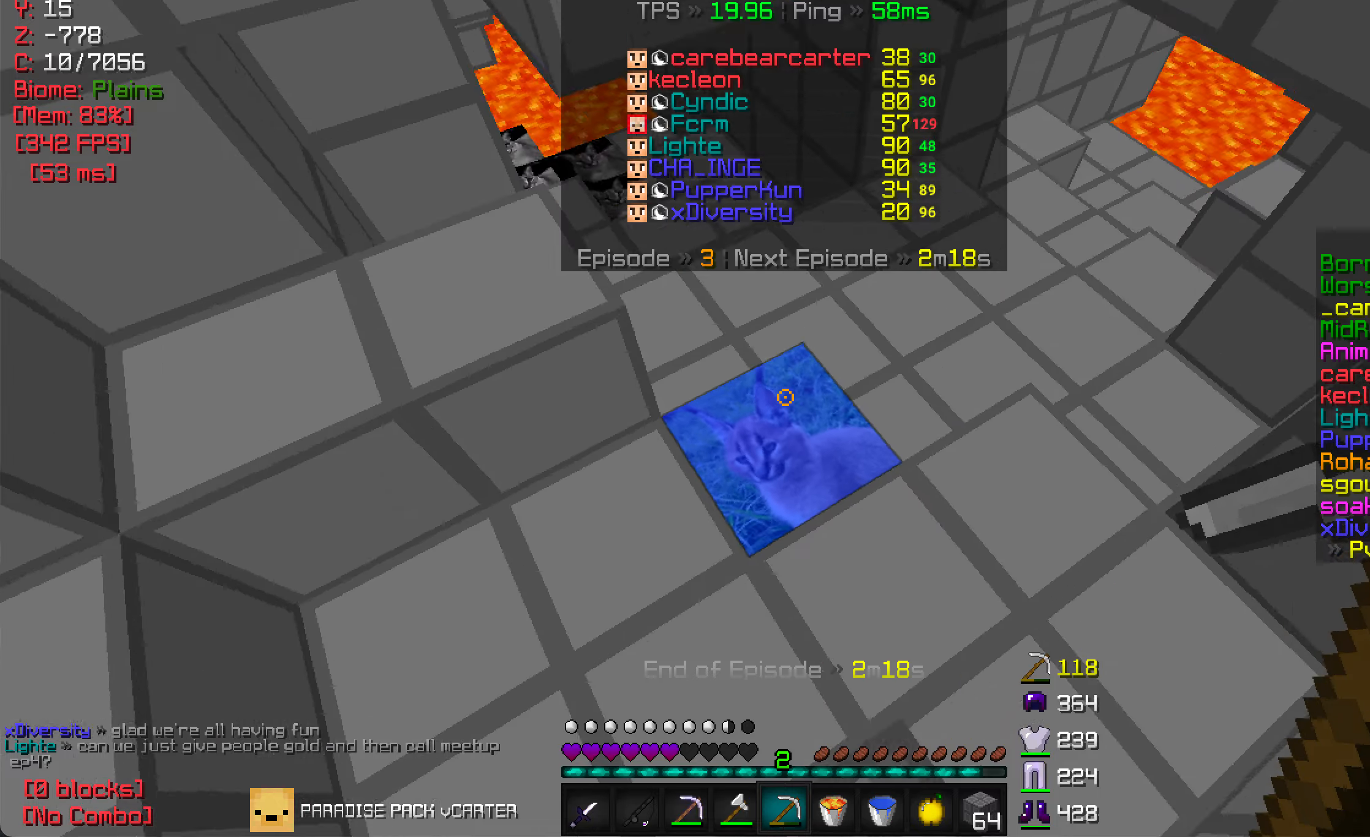
{"keys": ["d", "w"], "mouse": ["left"], "events": [[17, "mouse_left", "down"], [317, "d", "down"]]}
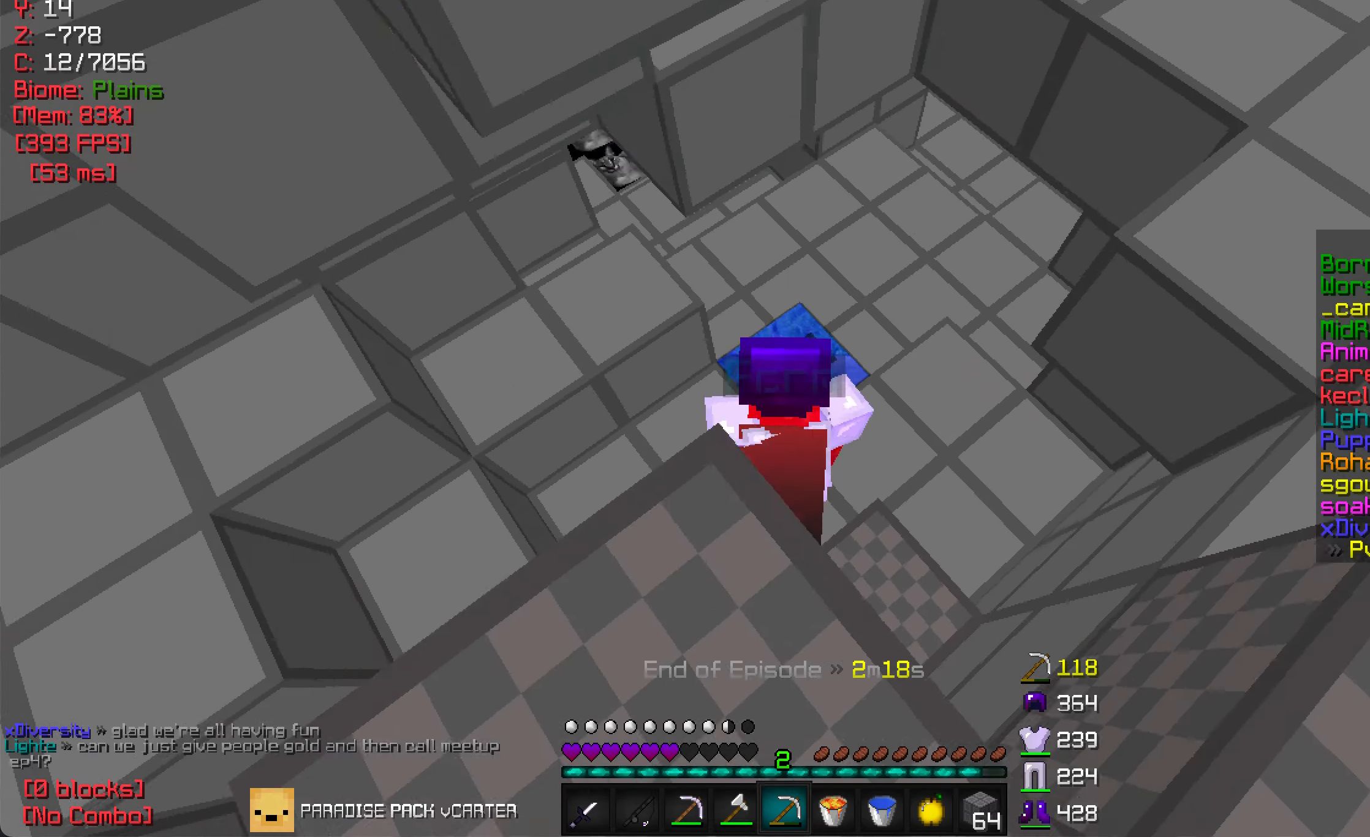
{"keys": ["d", "w"], "mouse": ["left"], "events": []}
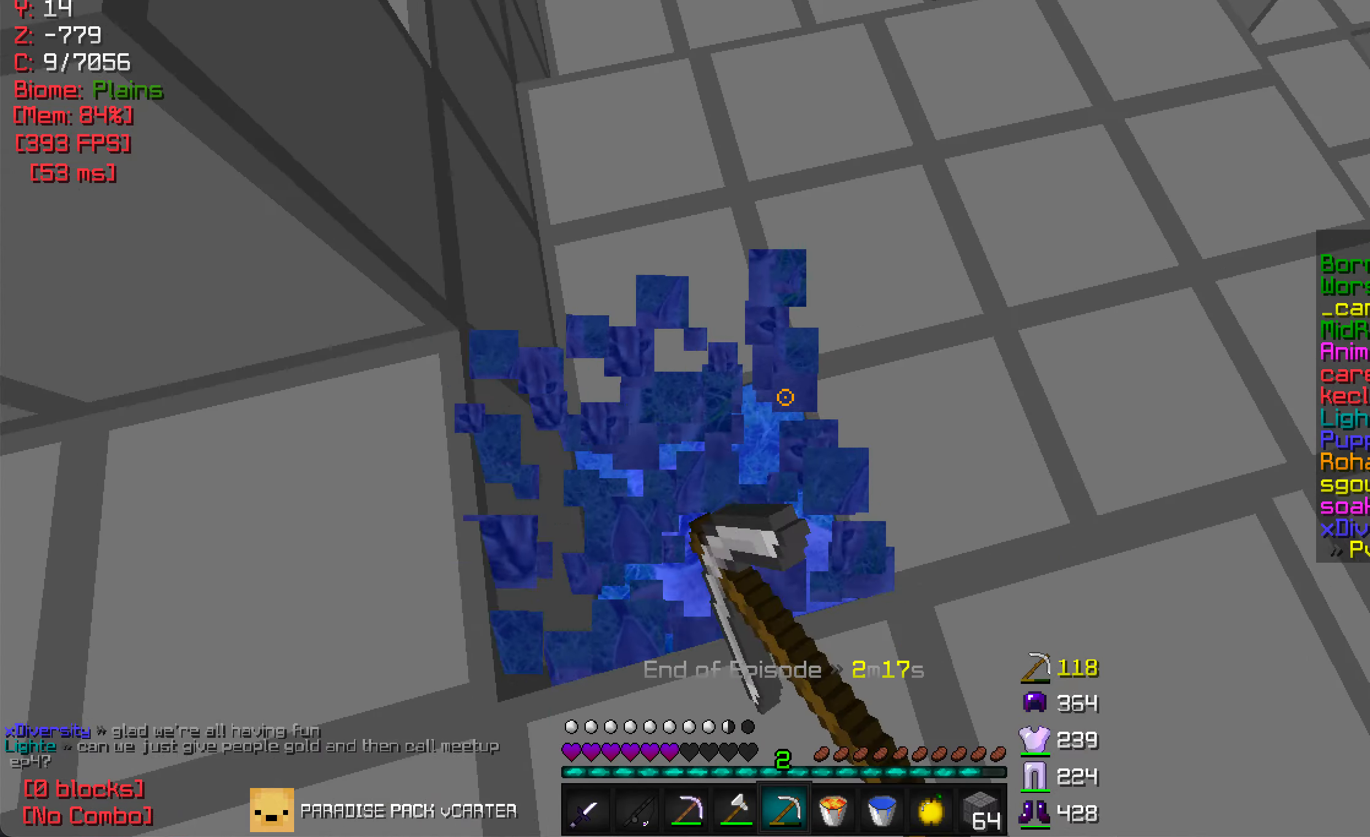
{"keys": ["w"], "mouse": [], "events": [[250, "mouse_left", "up"], [450, "d", "up"]]}
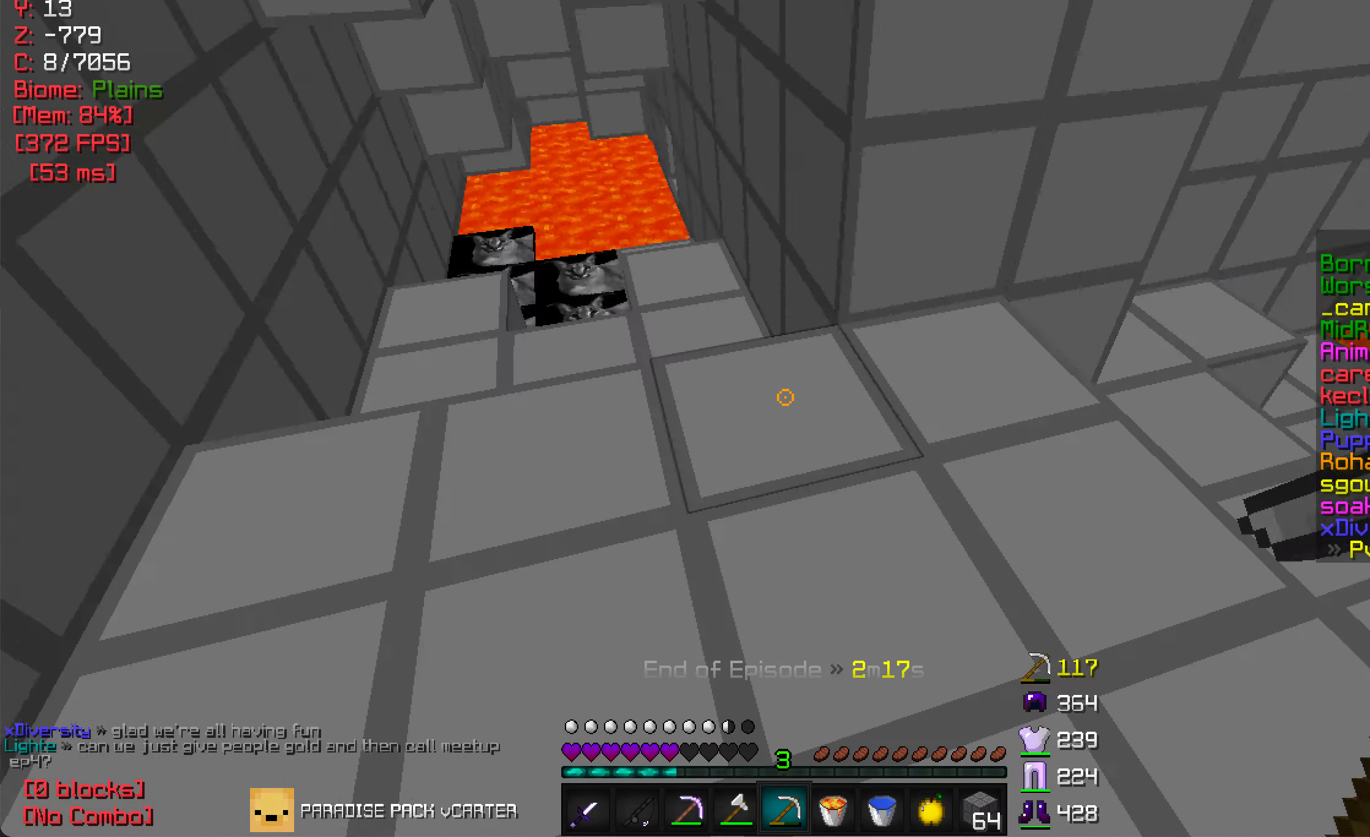
{"keys": [], "mouse": ["left"], "events": [[200, "mouse_left", "down"], [300, "w", "up"]]}
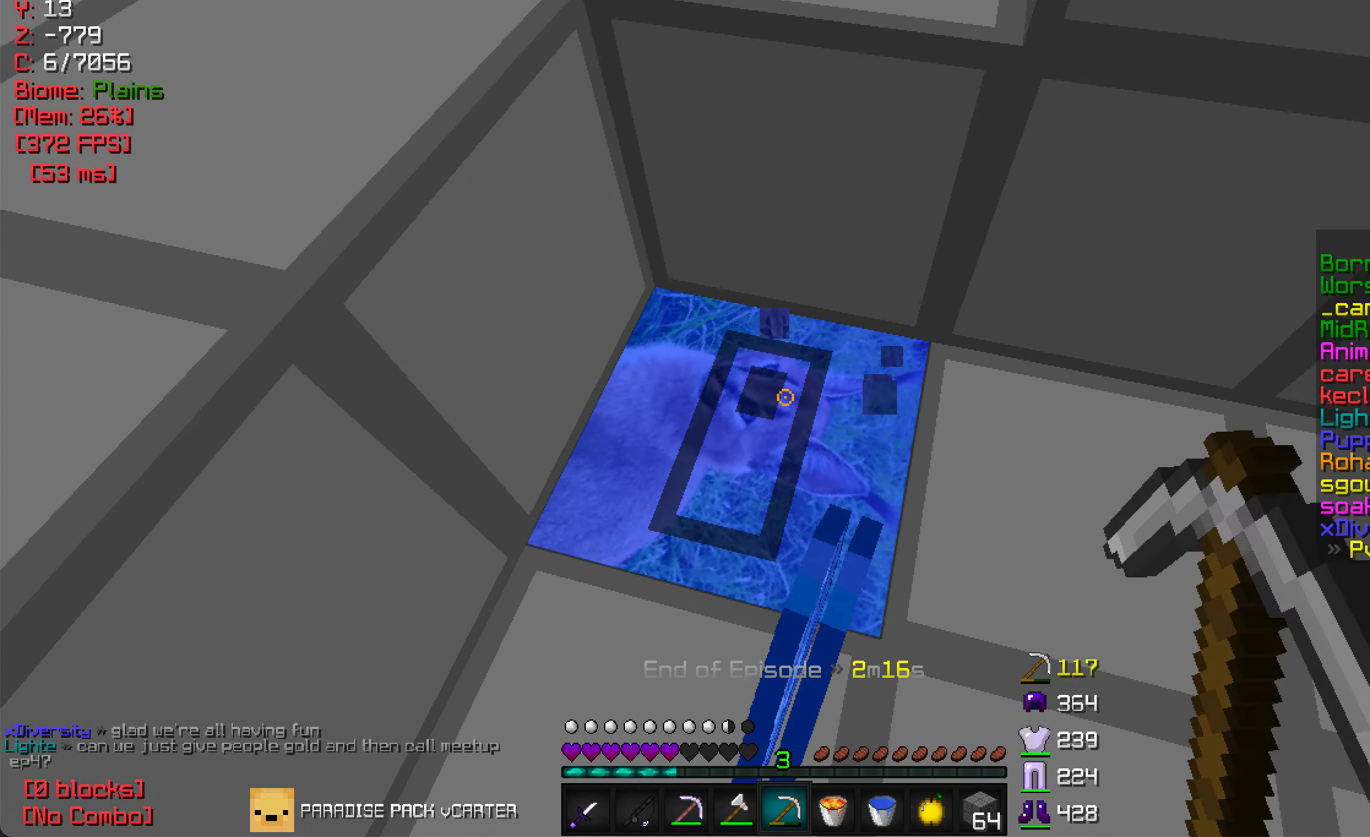
{"keys": [], "mouse": ["left"], "events": []}
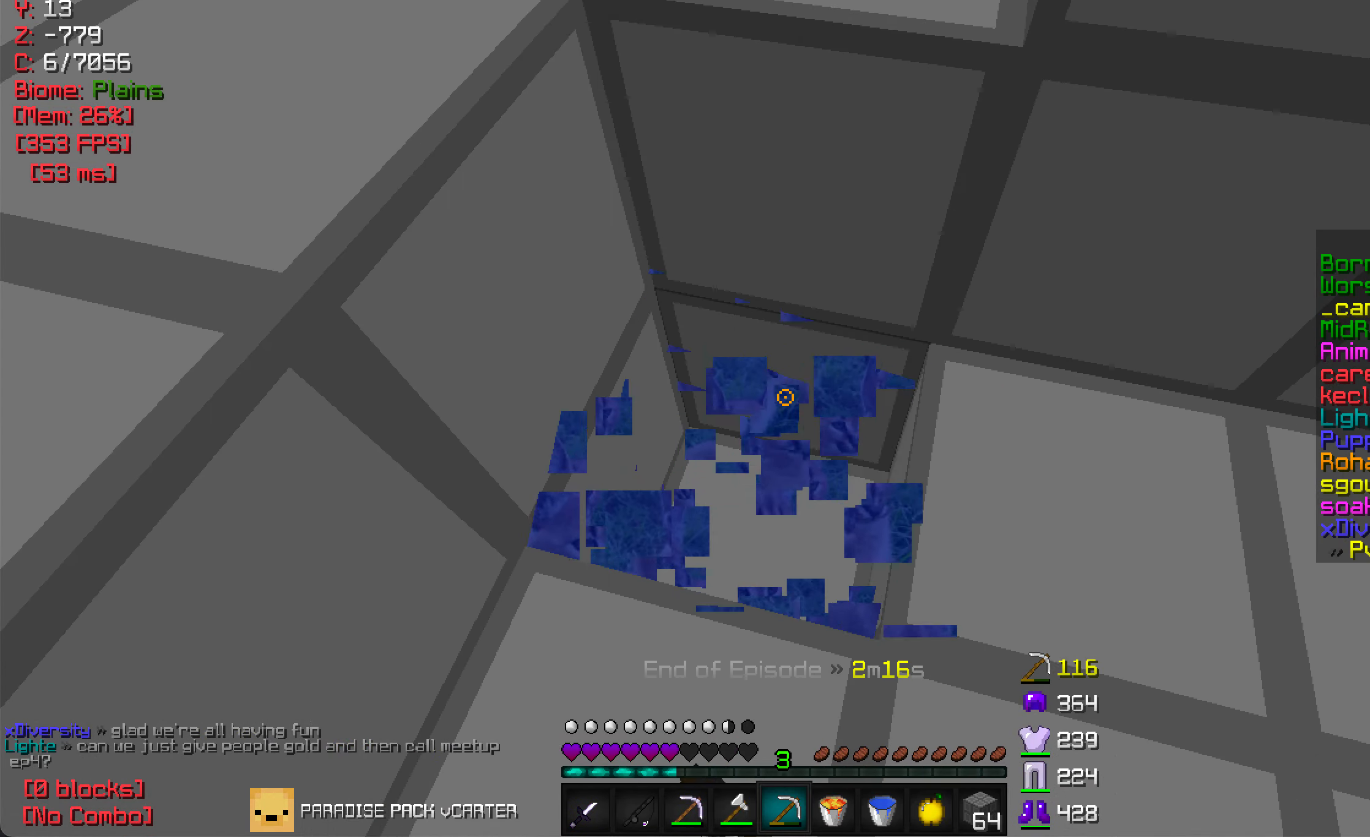
{"keys": [], "mouse": ["left"], "events": []}
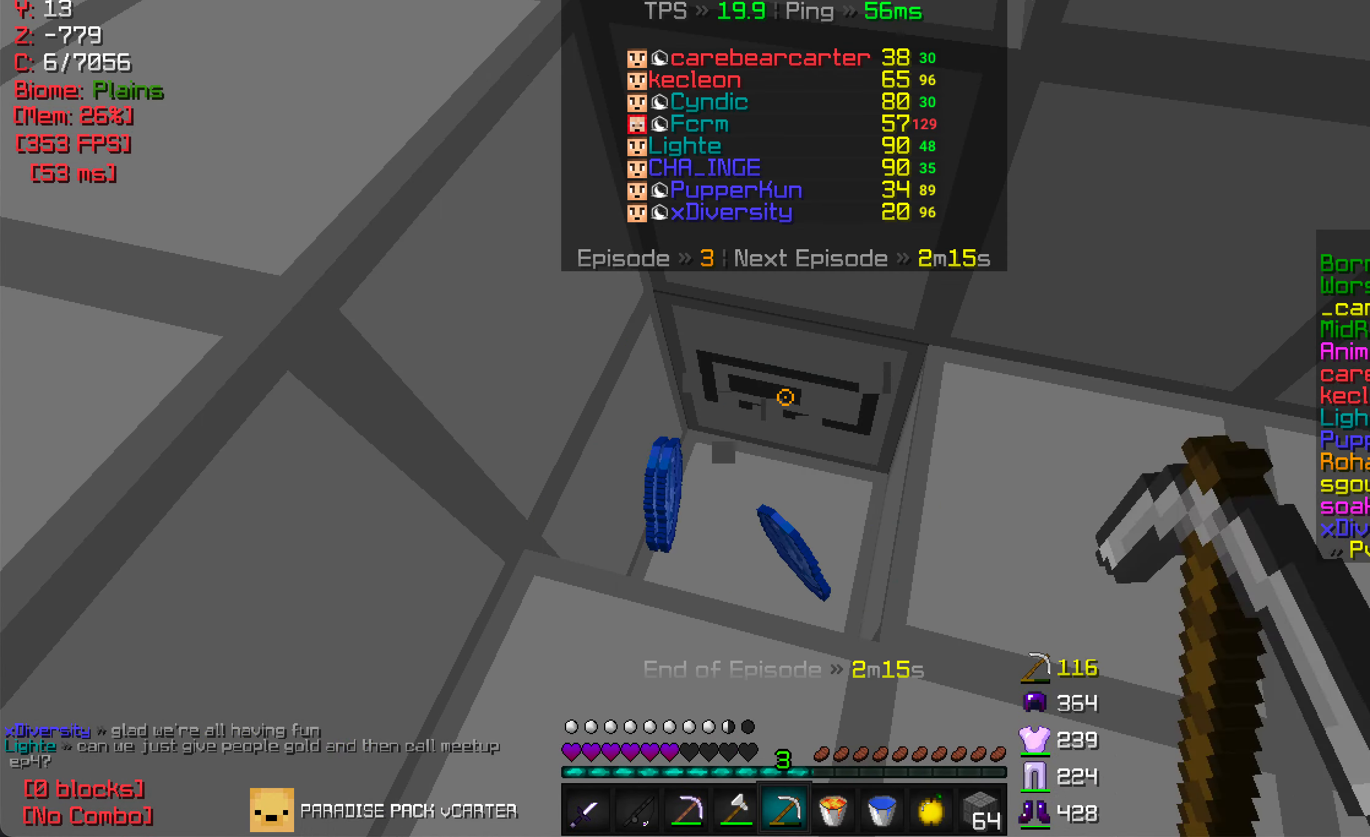
{"keys": [], "mouse": ["left"], "events": [[84, "w", "down"], [200, "w", "up"]]}
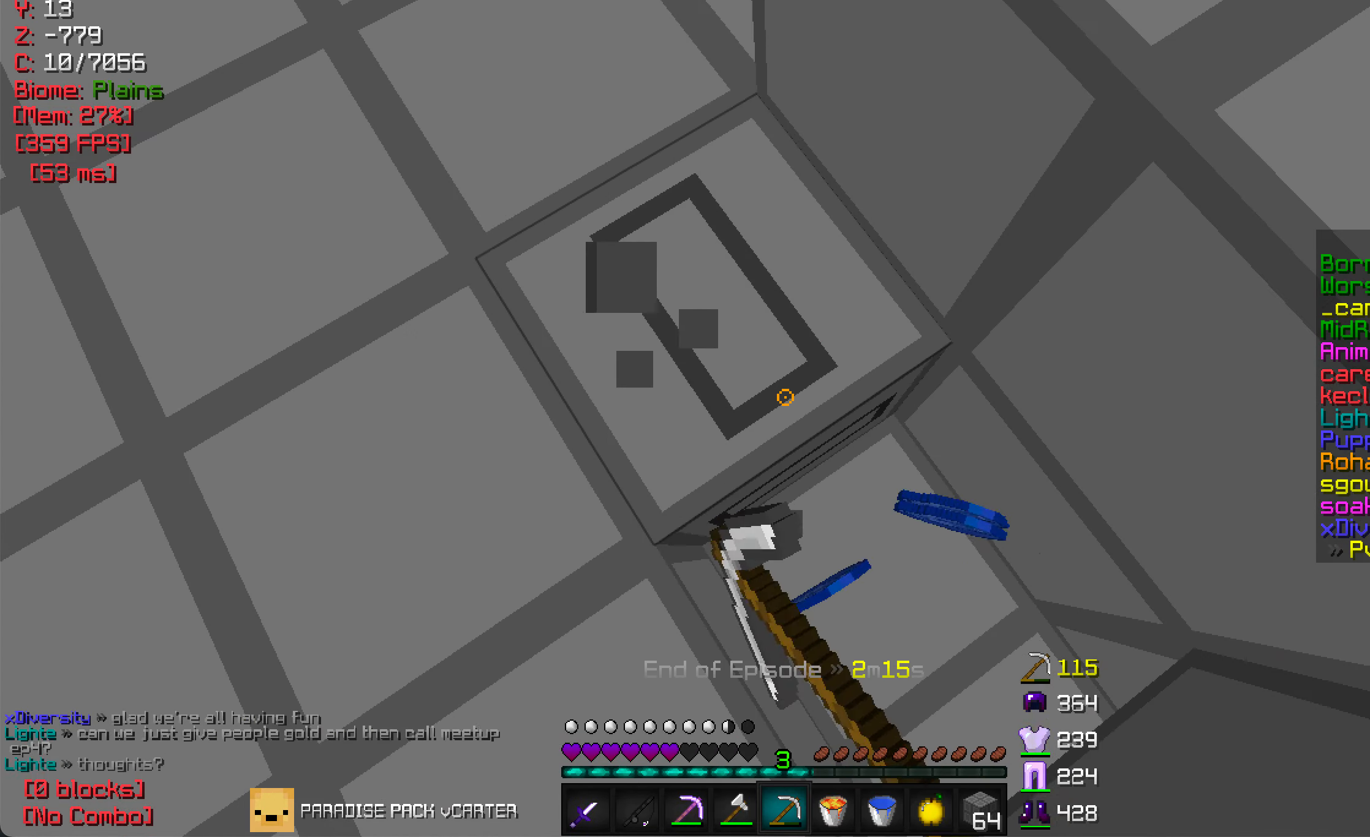
{"keys": [], "mouse": ["left"], "events": []}
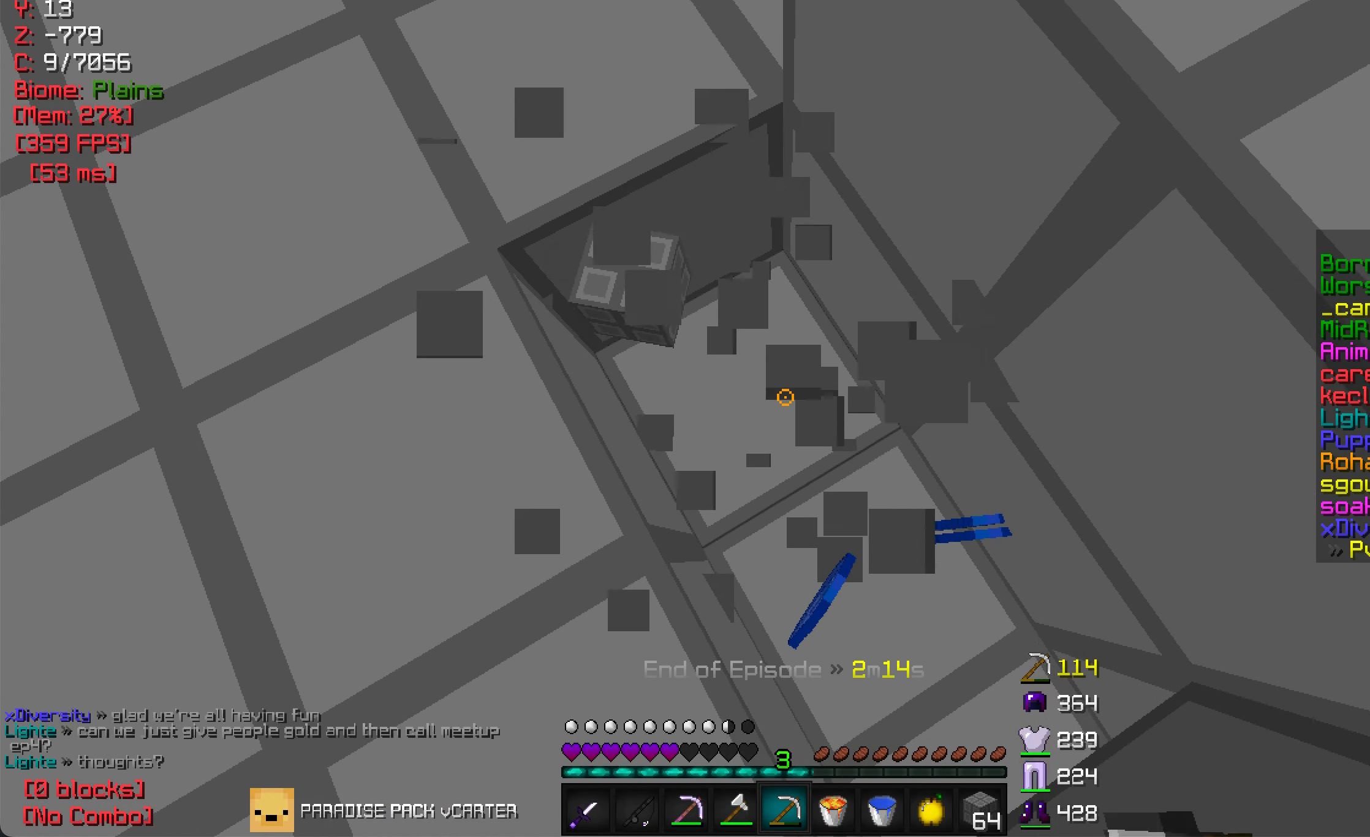
{"keys": ["w"], "mouse": [], "events": [[84, "mouse_left", "up"], [84, "w", "down"], [217, "w", "up"], [384, "w", "down"]]}
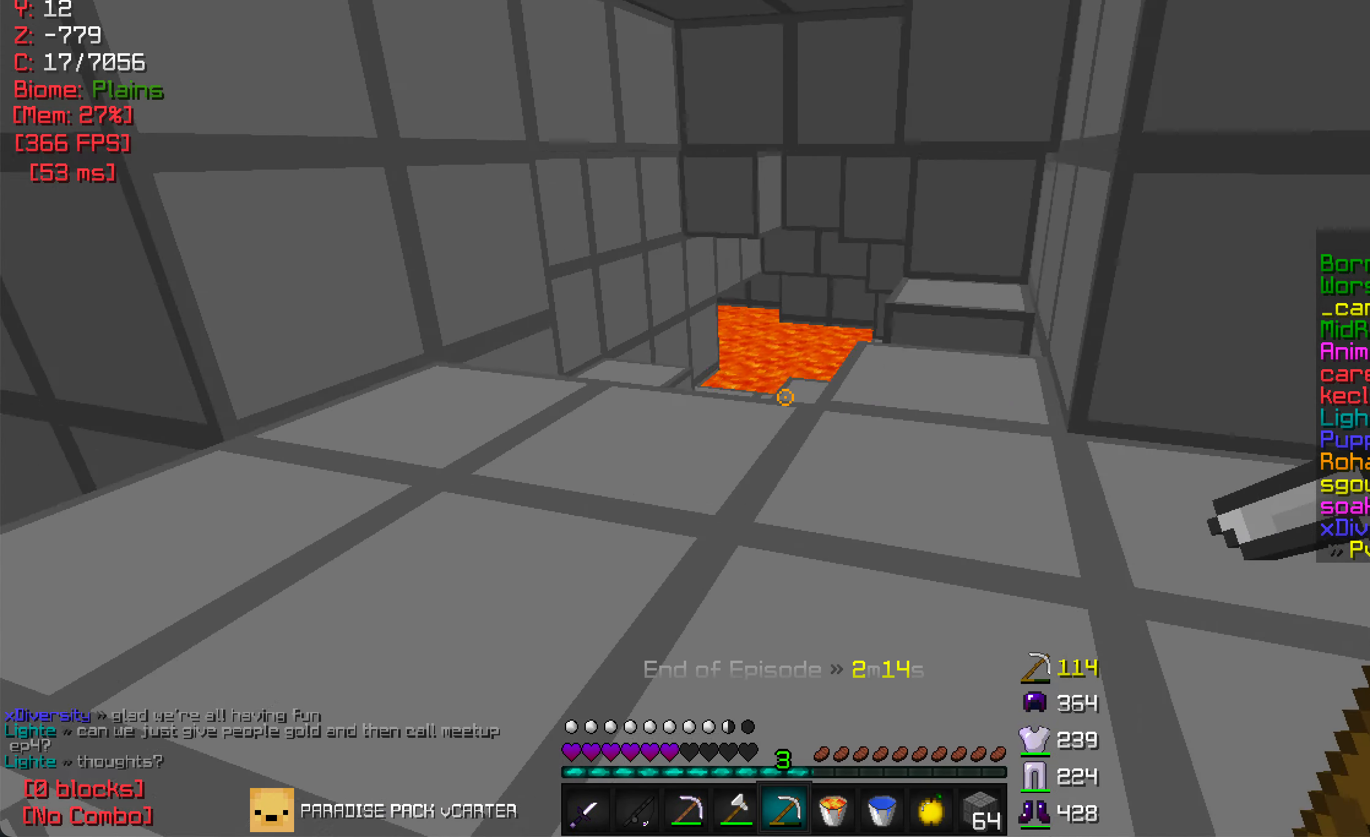
{"keys": ["w"], "mouse": [], "events": []}
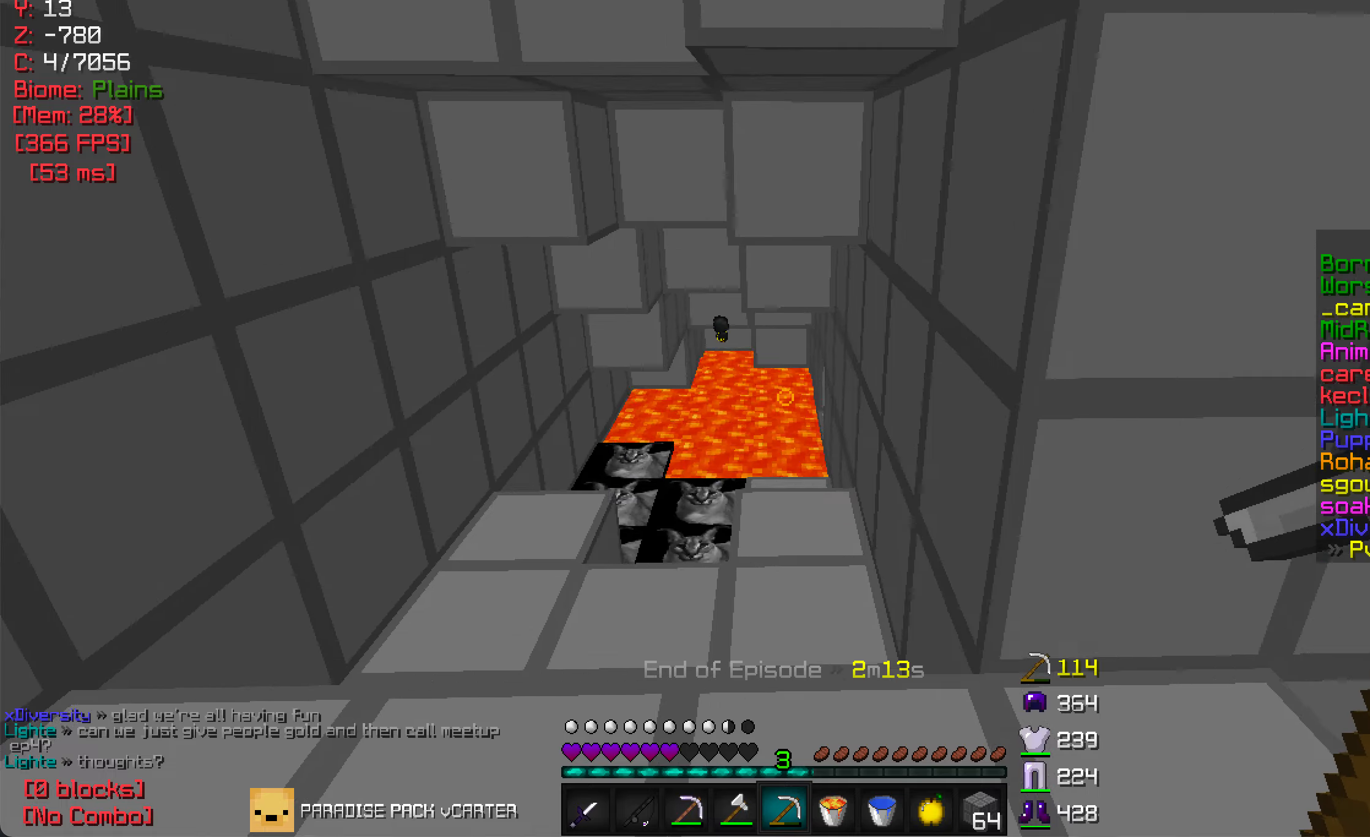
{"keys": ["w"], "mouse": [], "events": []}